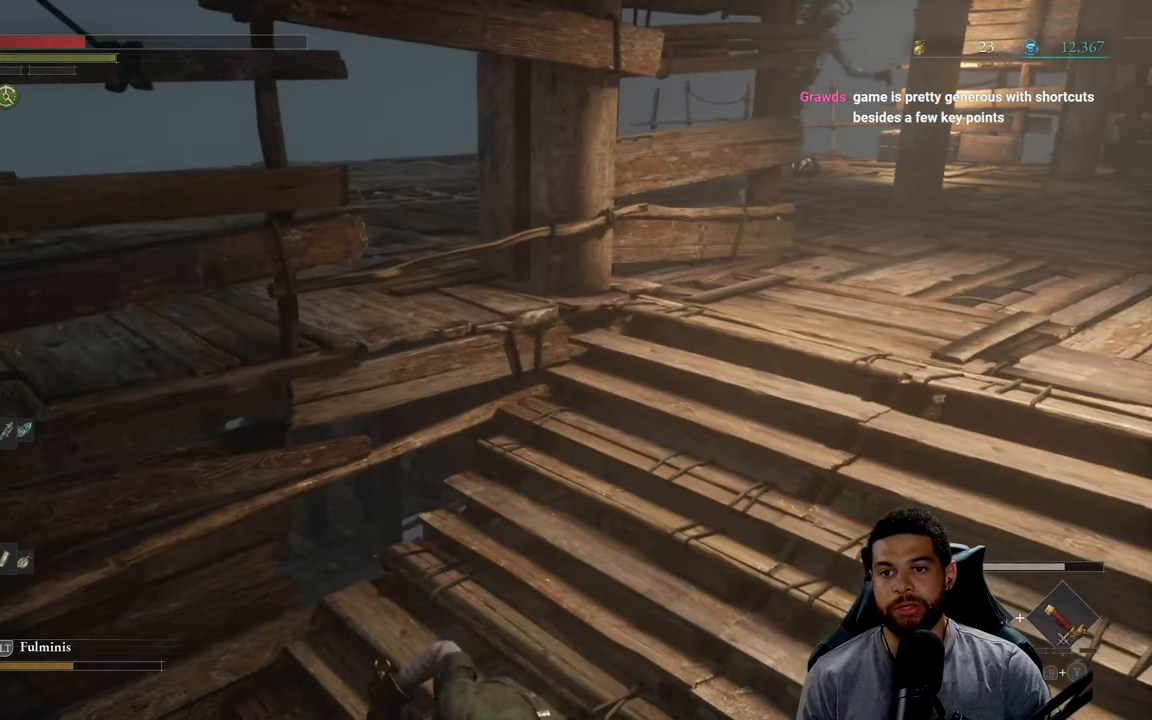
Gameplay with a controller (Xbox layout); each line is a JSON object with the inputs held at the frame after it. "events" lists button and stick changes between this image and that frame as [ms after this image, input, new state], when the widget could be followed in between.
{"buttons": ["R2"], "left_stick": "up-right", "right_stick": "center", "events": []}
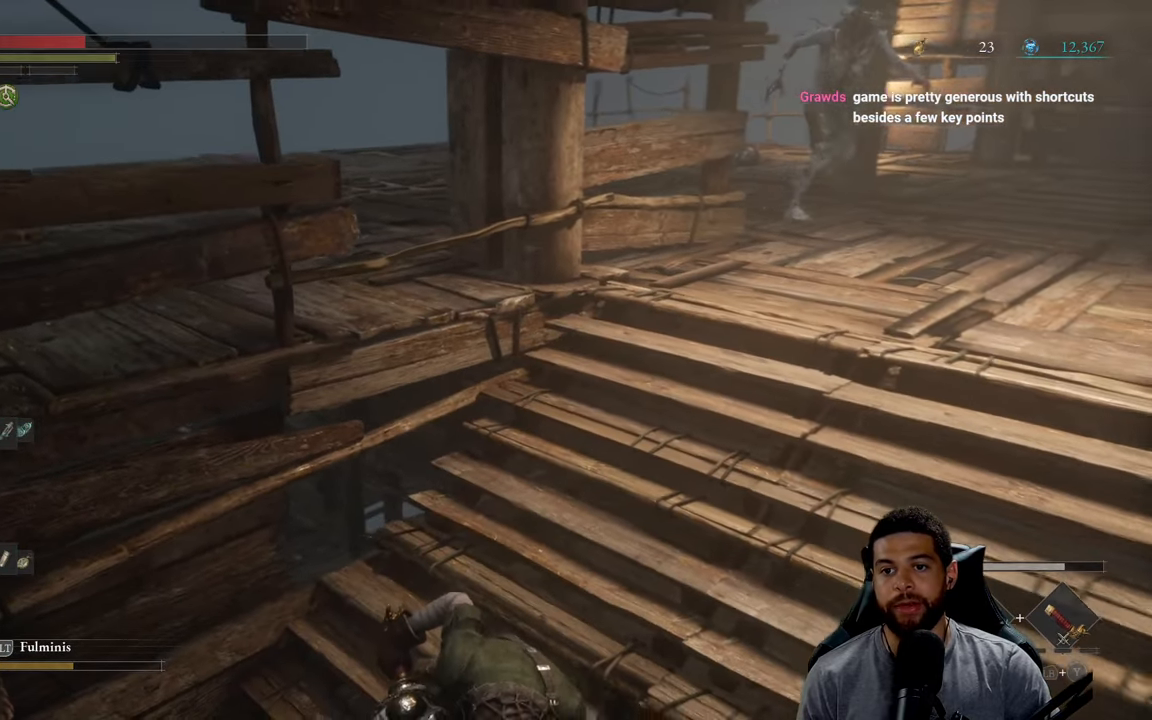
{"buttons": ["R2"], "left_stick": "up-right", "right_stick": "center", "events": [[400, "R3", "down"], [500, "R3", "up"]]}
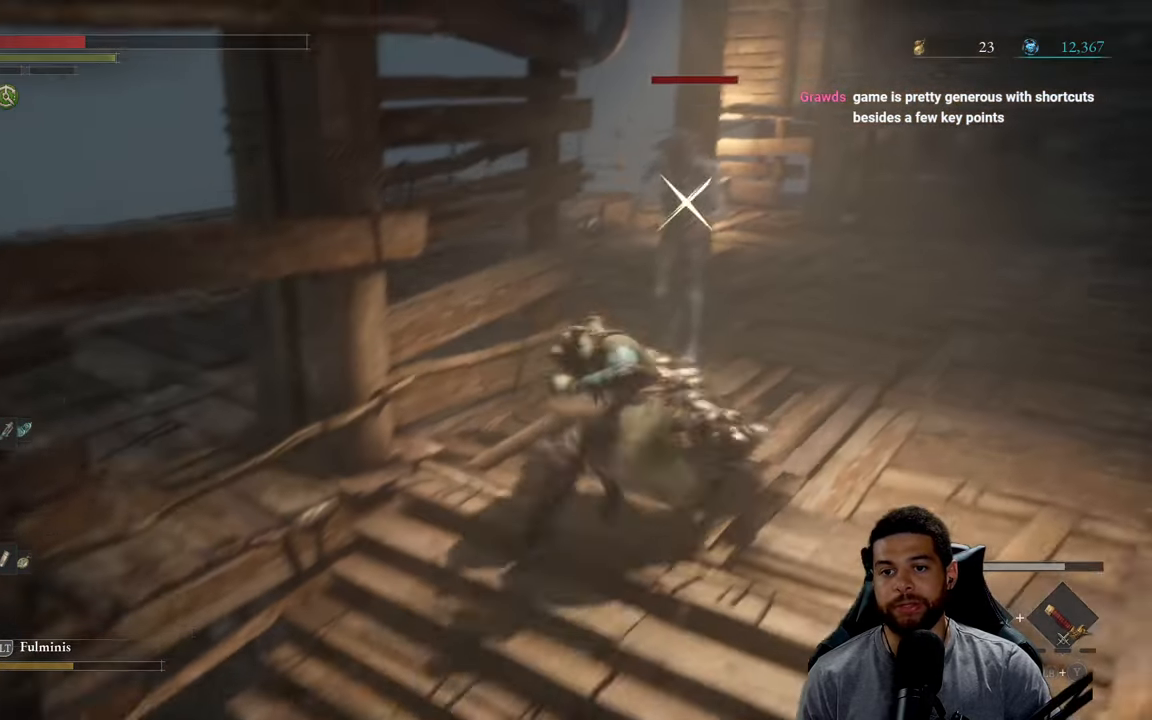
{"buttons": ["R2", "R3"], "left_stick": "up", "right_stick": "center", "events": [[133, "left_stick", "up"], [483, "R3", "down"]]}
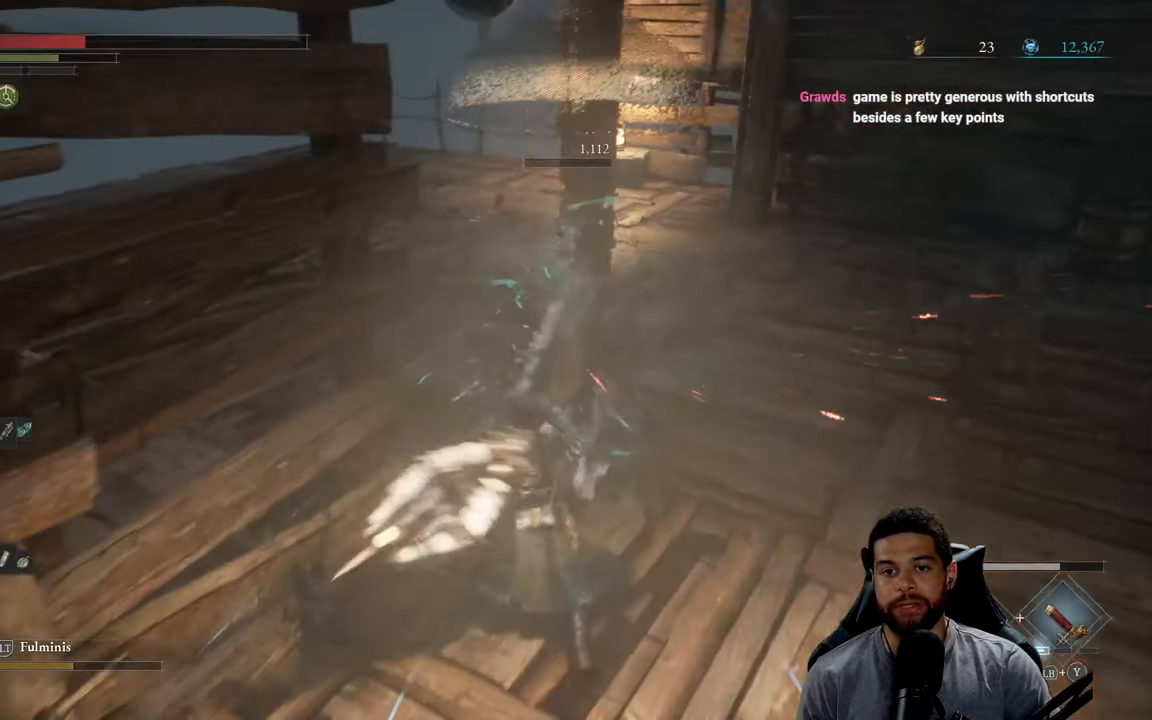
{"buttons": ["B"], "left_stick": "down", "right_stick": "center", "events": [[150, "R3", "up"], [183, "R2", "up"], [217, "left_stick", "left"], [283, "left_stick", "down"], [333, "B", "down"], [417, "B", "up"], [500, "B", "down"]]}
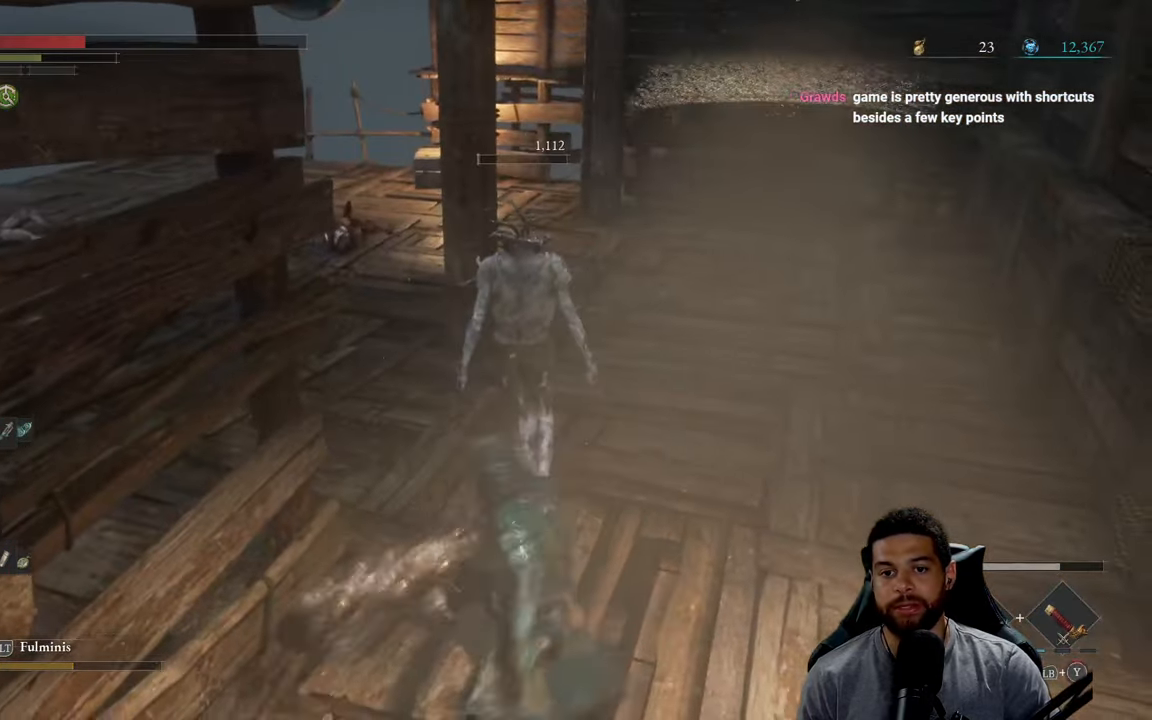
{"buttons": [], "left_stick": "left", "right_stick": "center", "events": [[83, "B", "up"], [217, "right_stick", "left"], [300, "left_stick", "center"], [317, "right_stick", "center"], [467, "left_stick", "left"]]}
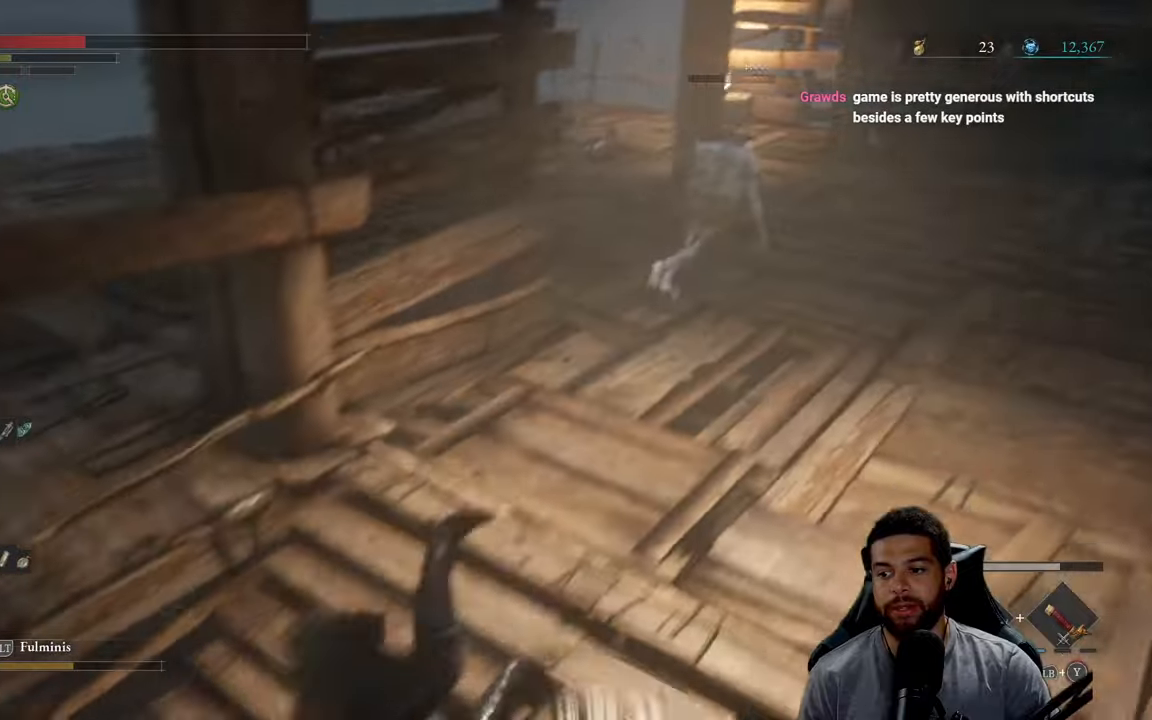
{"buttons": [], "left_stick": "up-right", "right_stick": "center", "events": [[217, "left_stick", "center"], [434, "left_stick", "up-right"]]}
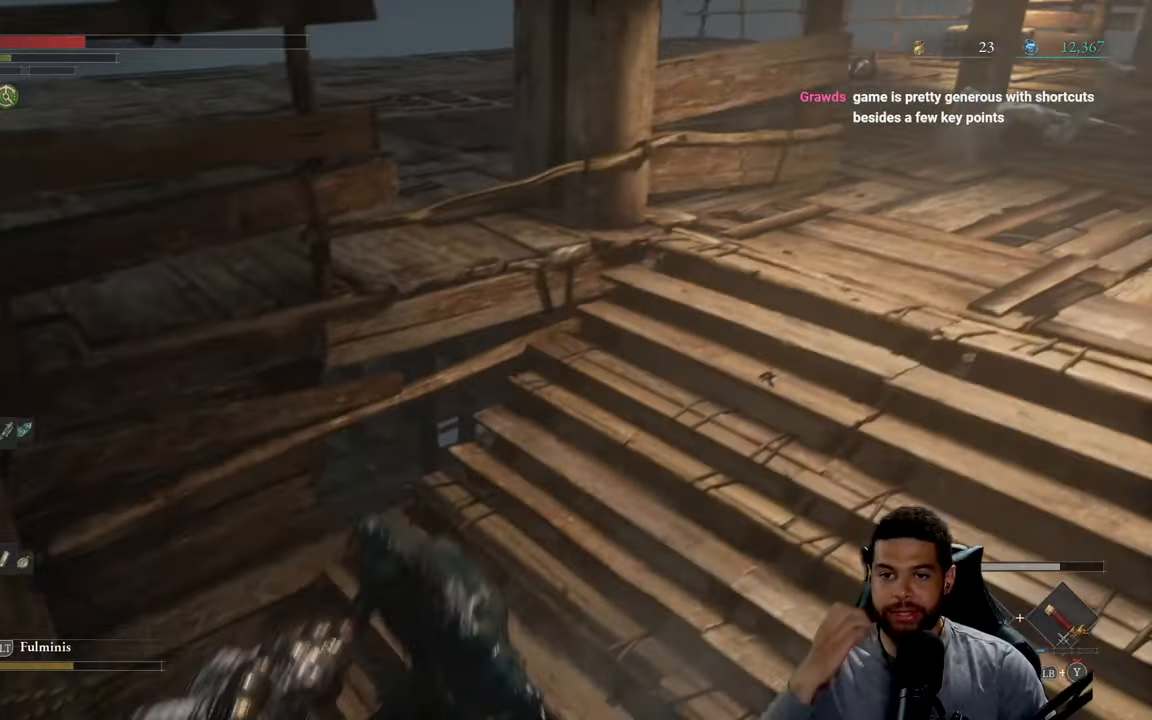
{"buttons": [], "left_stick": "up-right", "right_stick": "center", "events": []}
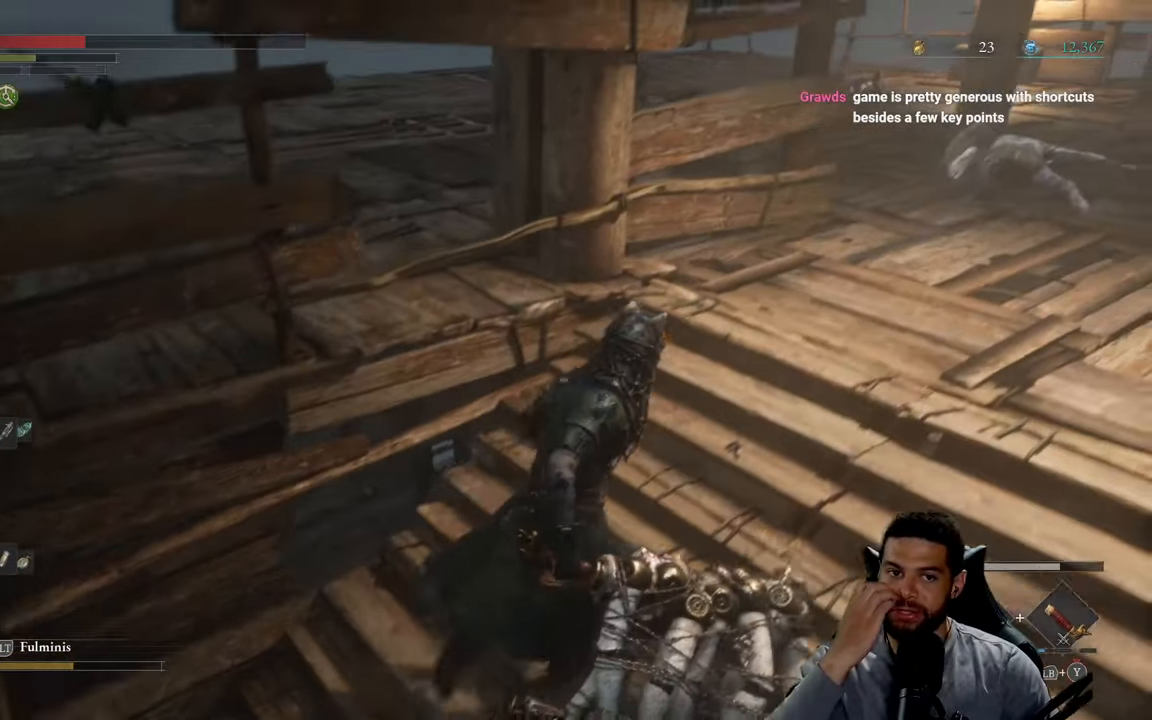
{"buttons": [], "left_stick": "up-right", "right_stick": "center", "events": []}
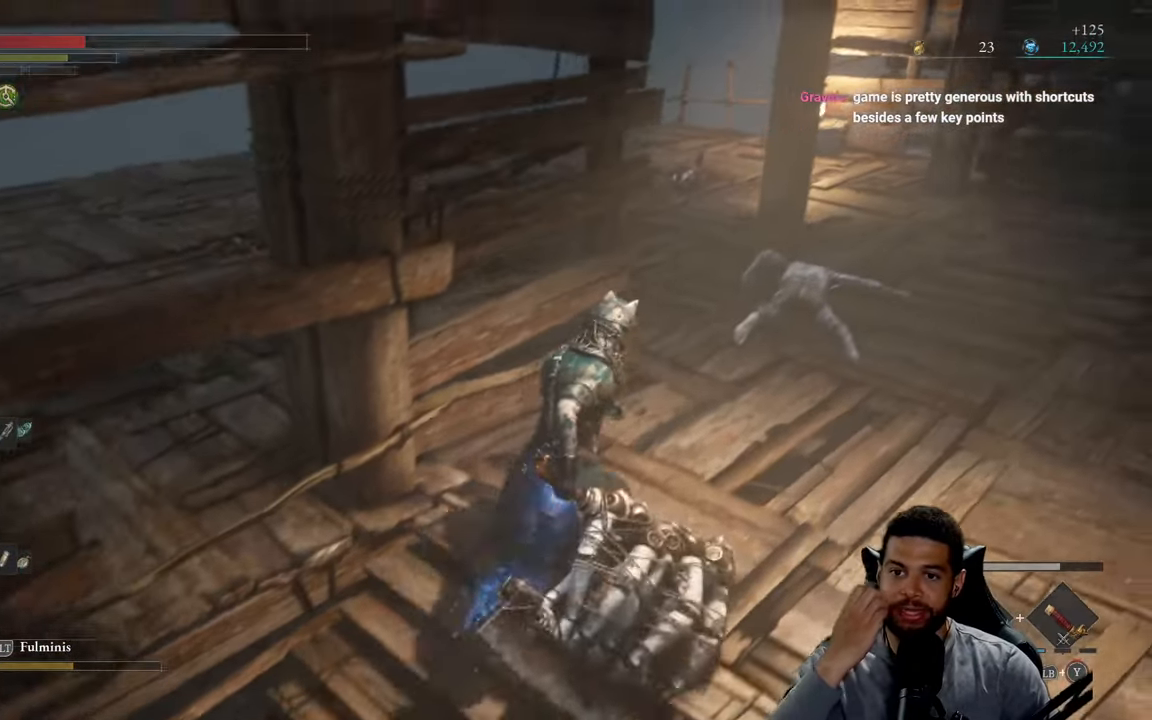
{"buttons": [], "left_stick": "up", "right_stick": "center", "events": [[400, "left_stick", "up"]]}
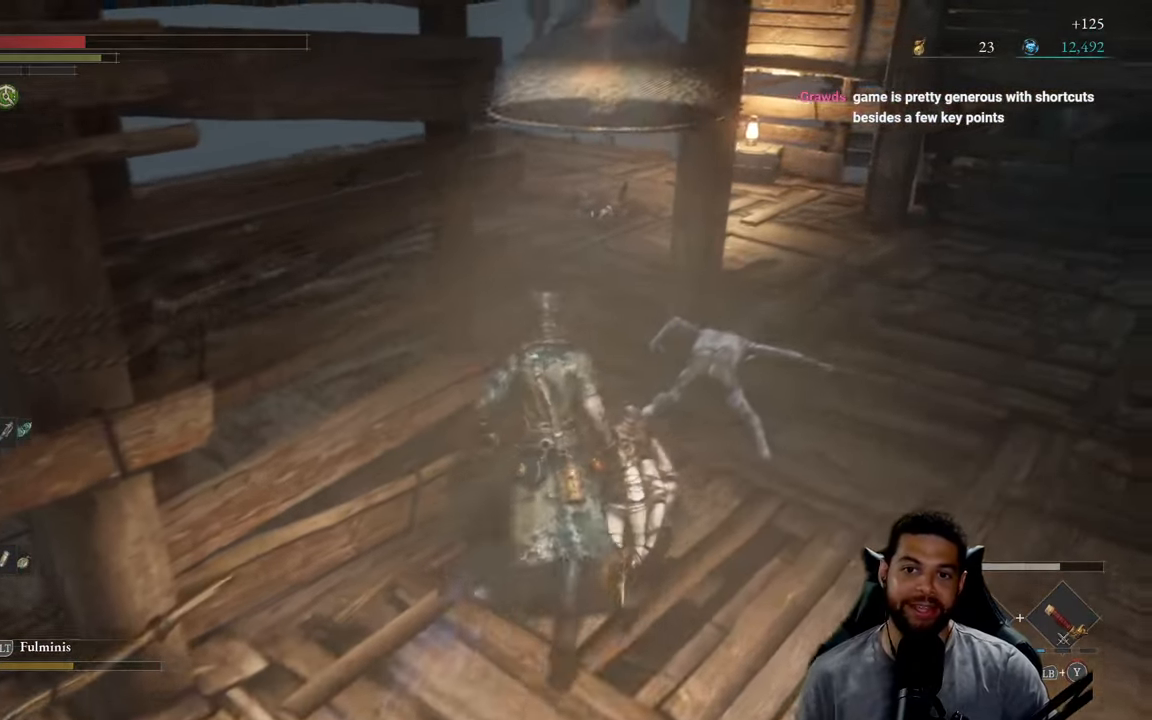
{"buttons": [], "left_stick": "up", "right_stick": "left", "events": [[50, "right_stick", "left"], [167, "left_stick", "up-right"], [250, "right_stick", "center"], [284, "left_stick", "up"], [400, "right_stick", "left"]]}
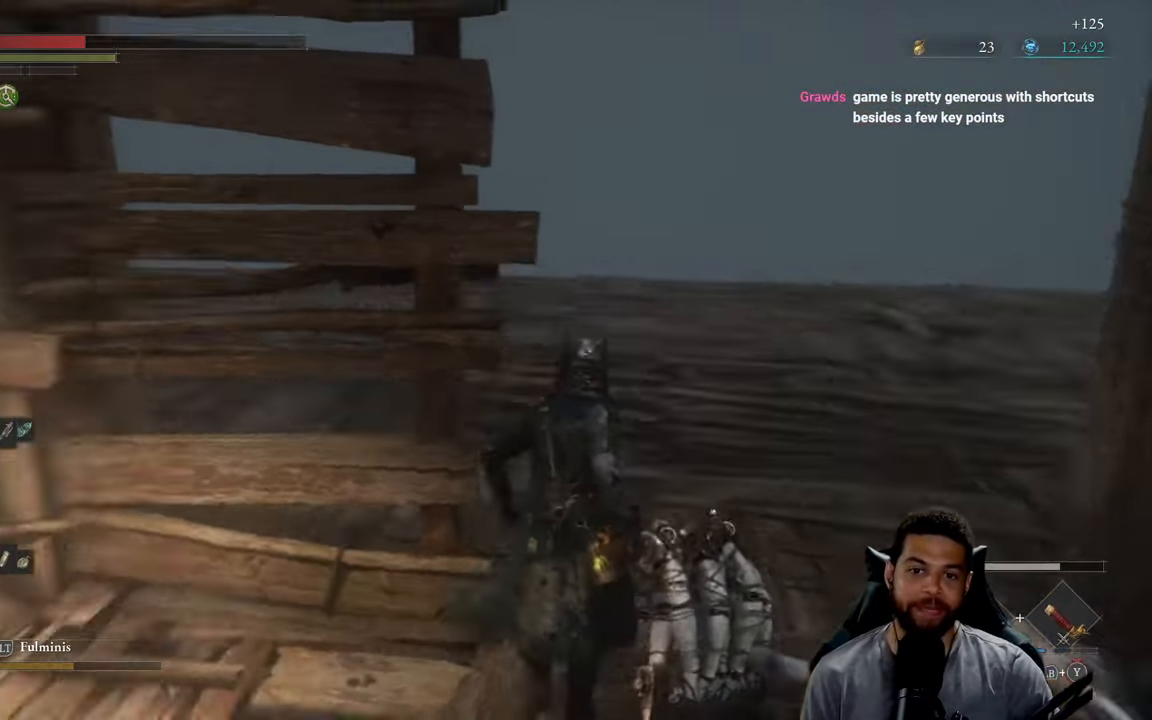
{"buttons": ["B"], "left_stick": "up", "right_stick": "left", "events": [[134, "right_stick", "center"], [184, "left_stick", "up-right"], [217, "B", "down"], [367, "left_stick", "up"], [500, "right_stick", "left"]]}
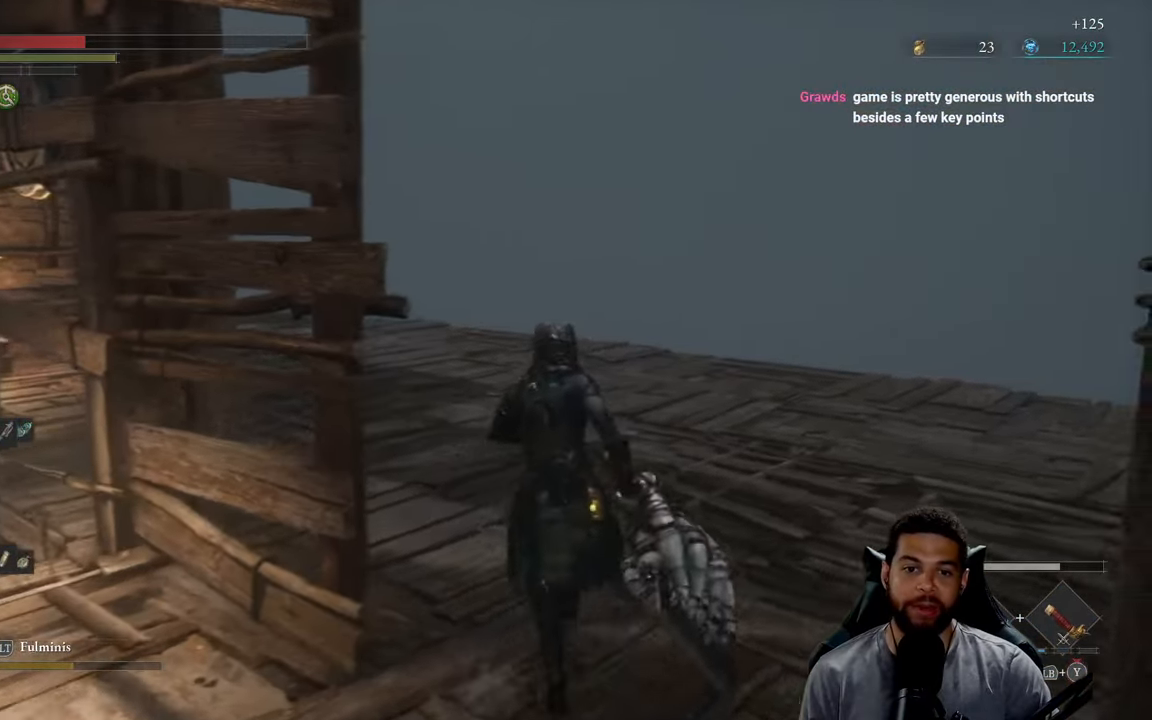
{"buttons": ["B"], "left_stick": "up-right", "right_stick": "center", "events": [[117, "left_stick", "up-right"], [217, "right_stick", "center"], [350, "right_stick", "up"], [450, "right_stick", "center"]]}
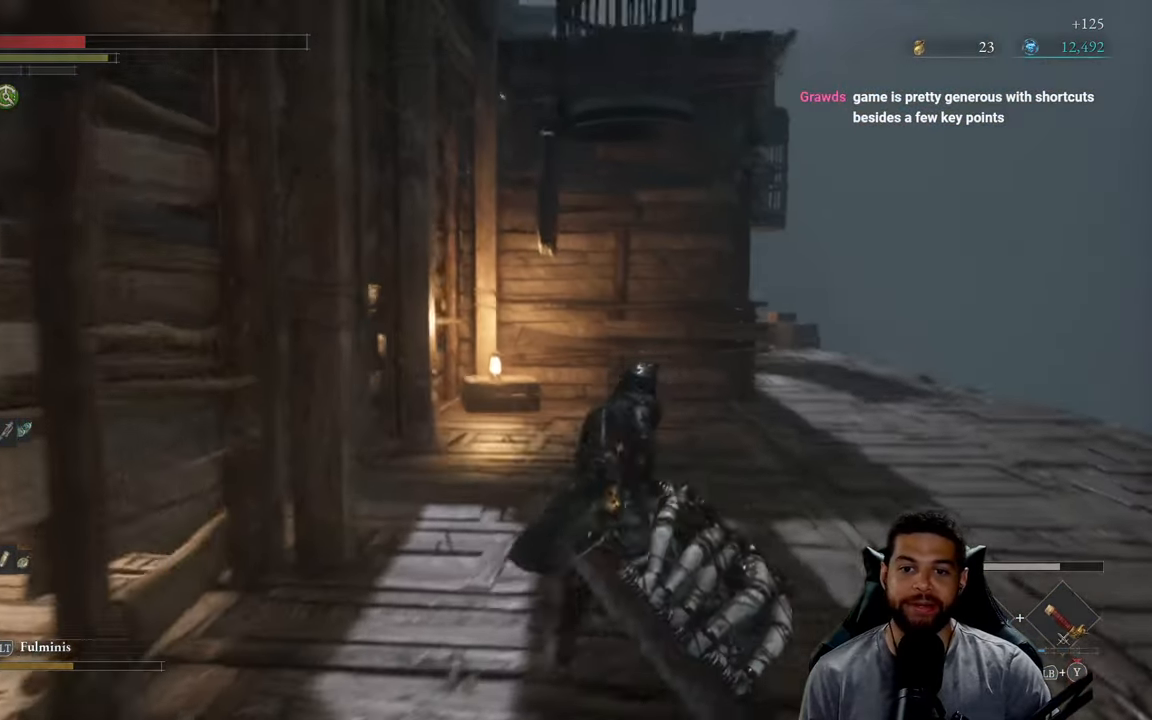
{"buttons": ["B"], "left_stick": "up-right", "right_stick": "center", "events": [[300, "right_stick", "left"], [417, "right_stick", "center"]]}
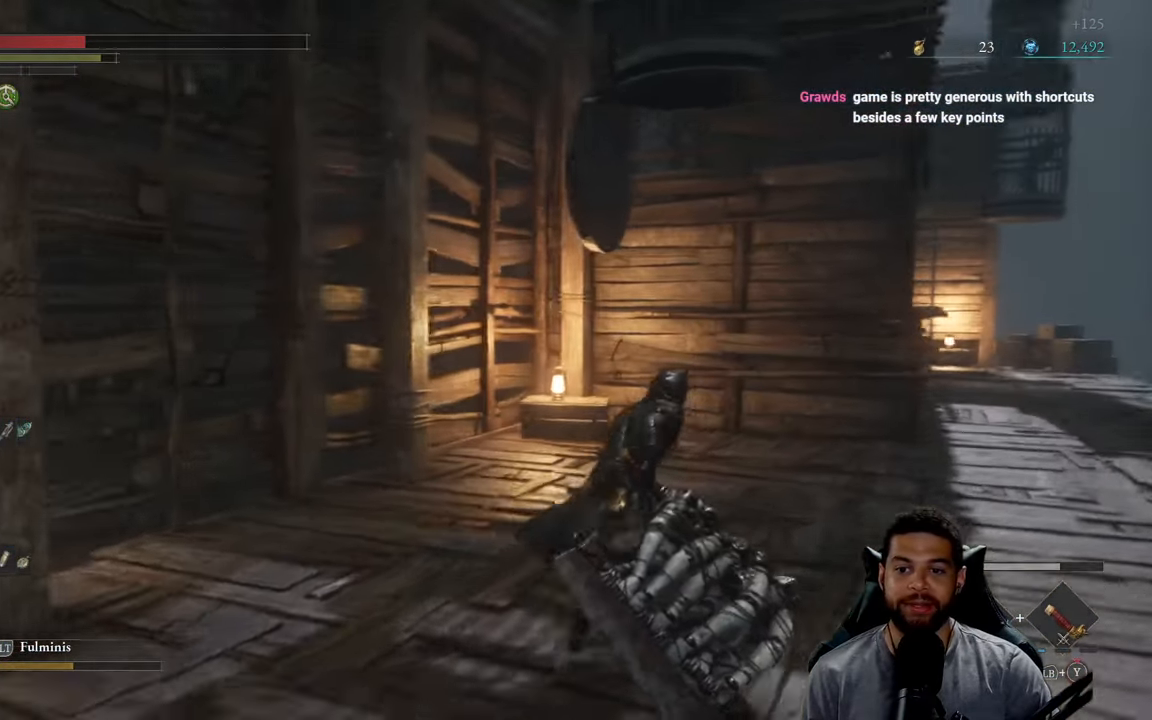
{"buttons": ["B"], "left_stick": "down-right", "right_stick": "left", "events": [[334, "right_stick", "left"], [367, "left_stick", "right"], [484, "left_stick", "down-right"]]}
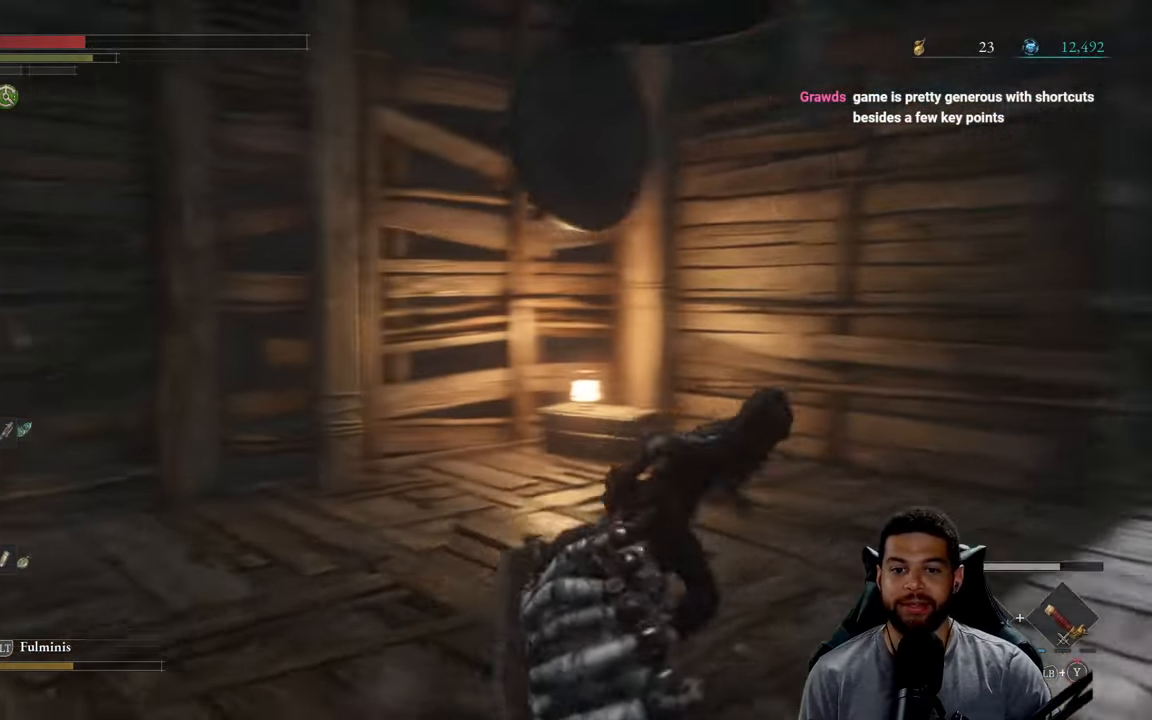
{"buttons": [], "left_stick": "down", "right_stick": "center", "events": [[117, "left_stick", "down"], [383, "right_stick", "center"], [416, "B", "up"]]}
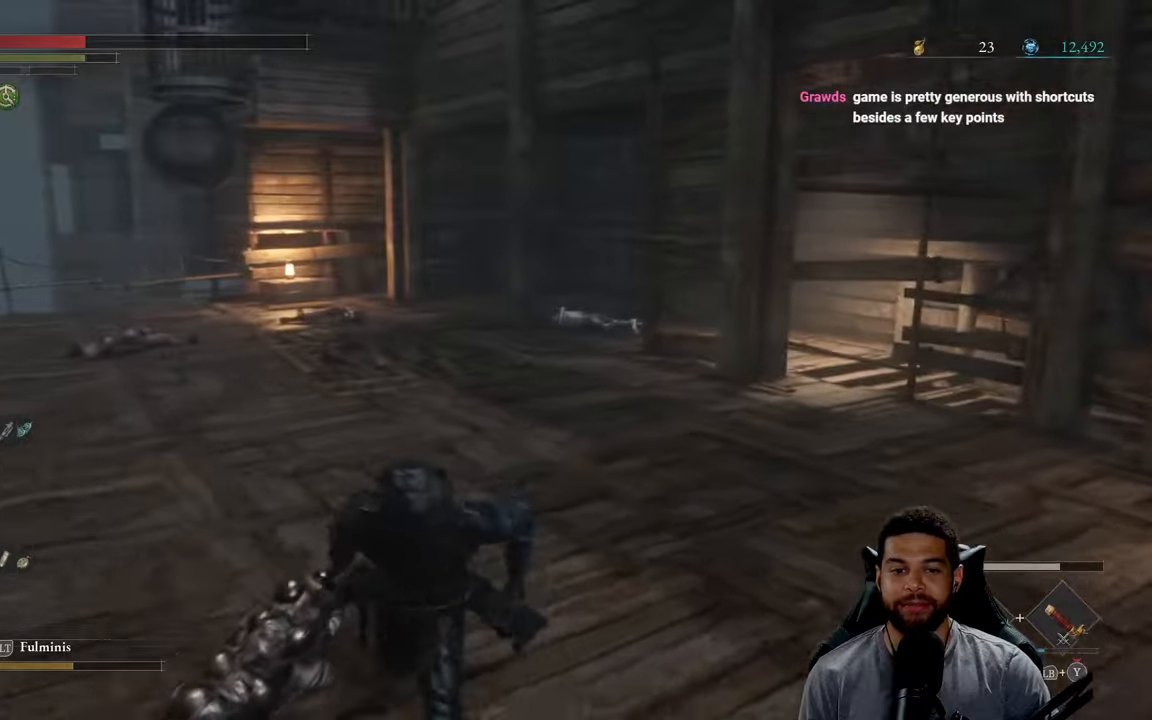
{"buttons": [], "left_stick": "up-right", "right_stick": "right", "events": [[133, "right_stick", "right"], [166, "left_stick", "down-right"], [283, "left_stick", "right"], [416, "left_stick", "up-right"]]}
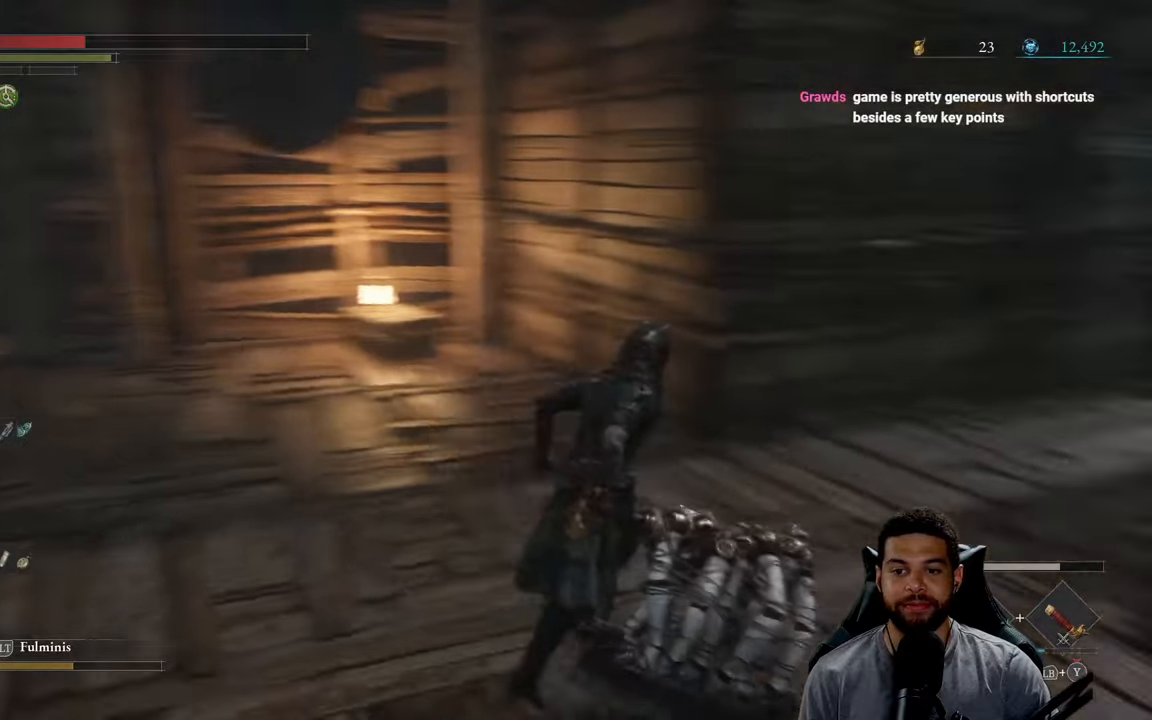
{"buttons": ["B"], "left_stick": "up", "right_stick": "center", "events": [[200, "left_stick", "up"], [216, "right_stick", "center"], [300, "B", "down"]]}
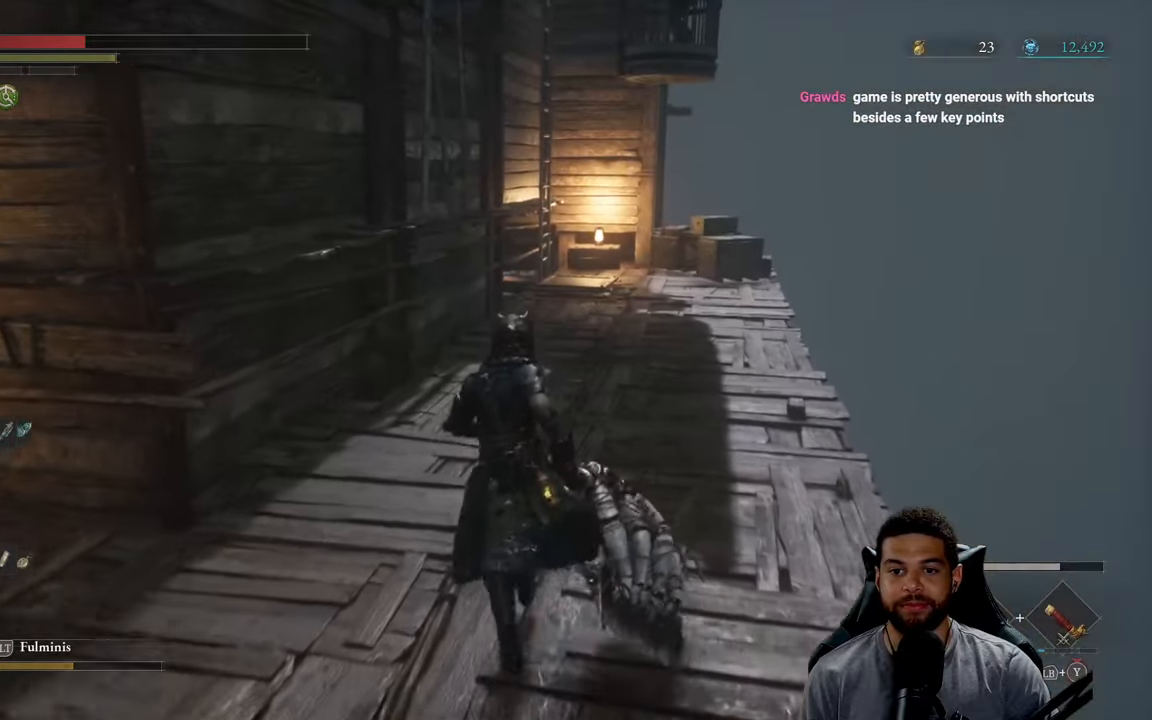
{"buttons": ["B"], "left_stick": "up", "right_stick": "center", "events": []}
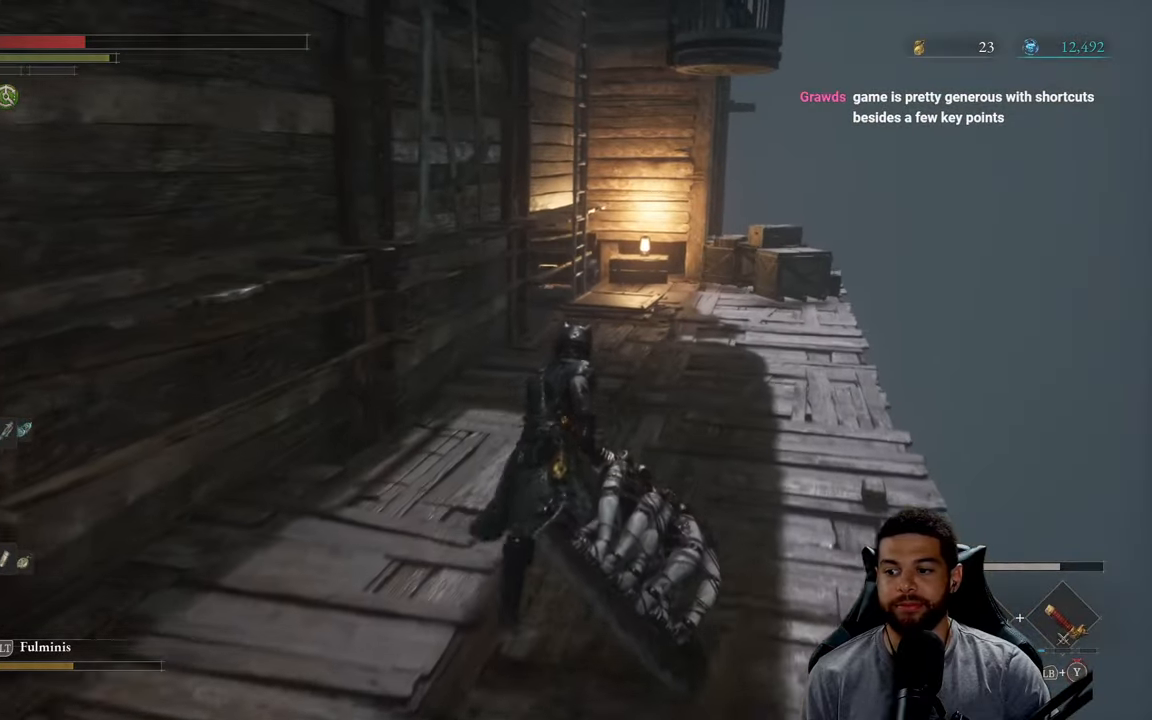
{"buttons": ["B"], "left_stick": "up", "right_stick": "left", "events": [[183, "right_stick", "left"]]}
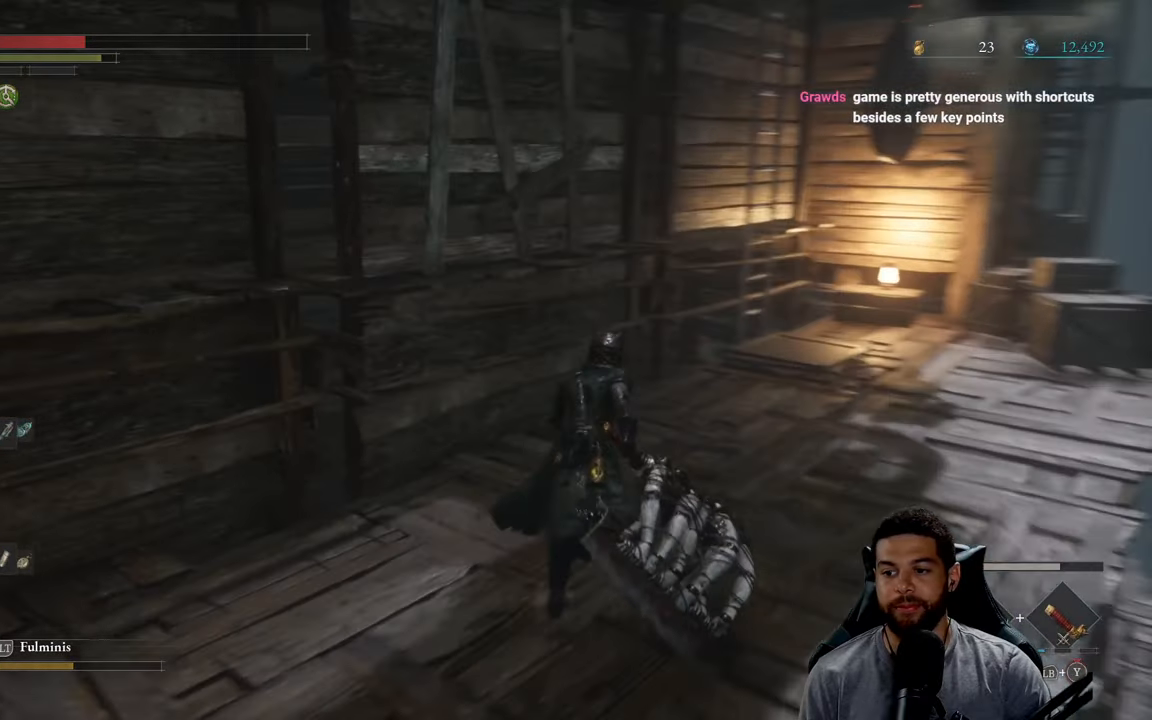
{"buttons": ["B"], "left_stick": "down-left", "right_stick": "right", "events": [[83, "left_stick", "left"], [183, "left_stick", "down-left"], [200, "right_stick", "center"], [400, "right_stick", "right"]]}
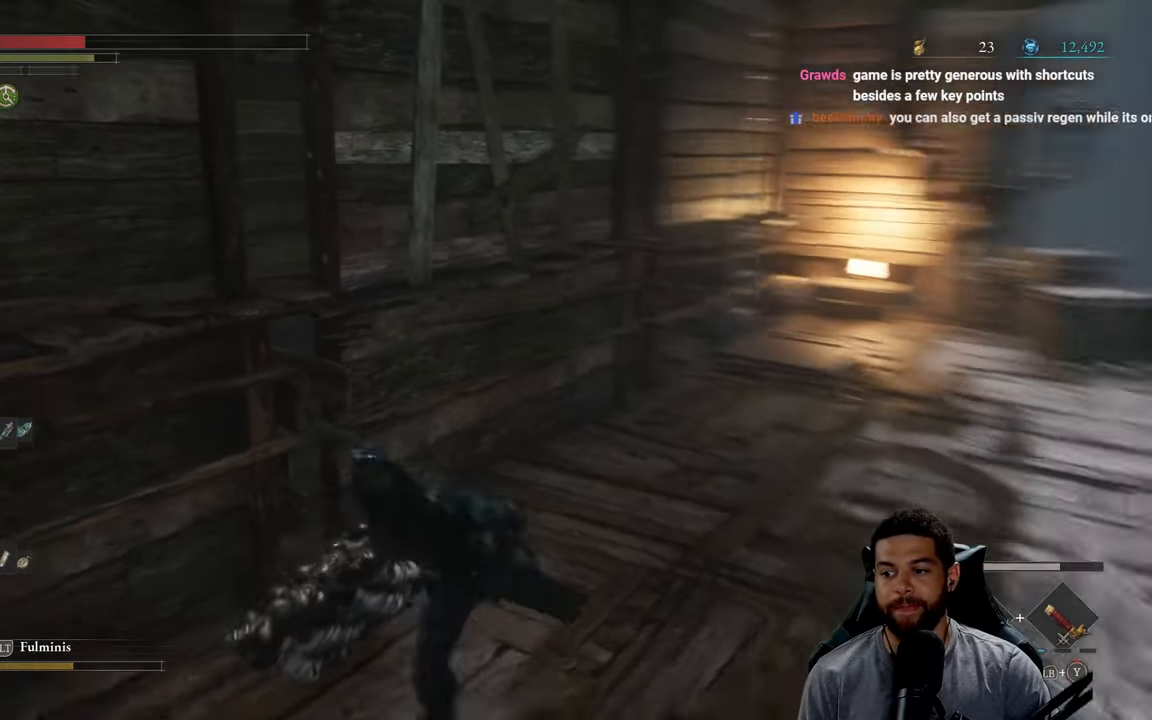
{"buttons": [], "left_stick": "down", "right_stick": "center", "events": [[16, "left_stick", "down"], [50, "right_stick", "center"], [283, "B", "up"]]}
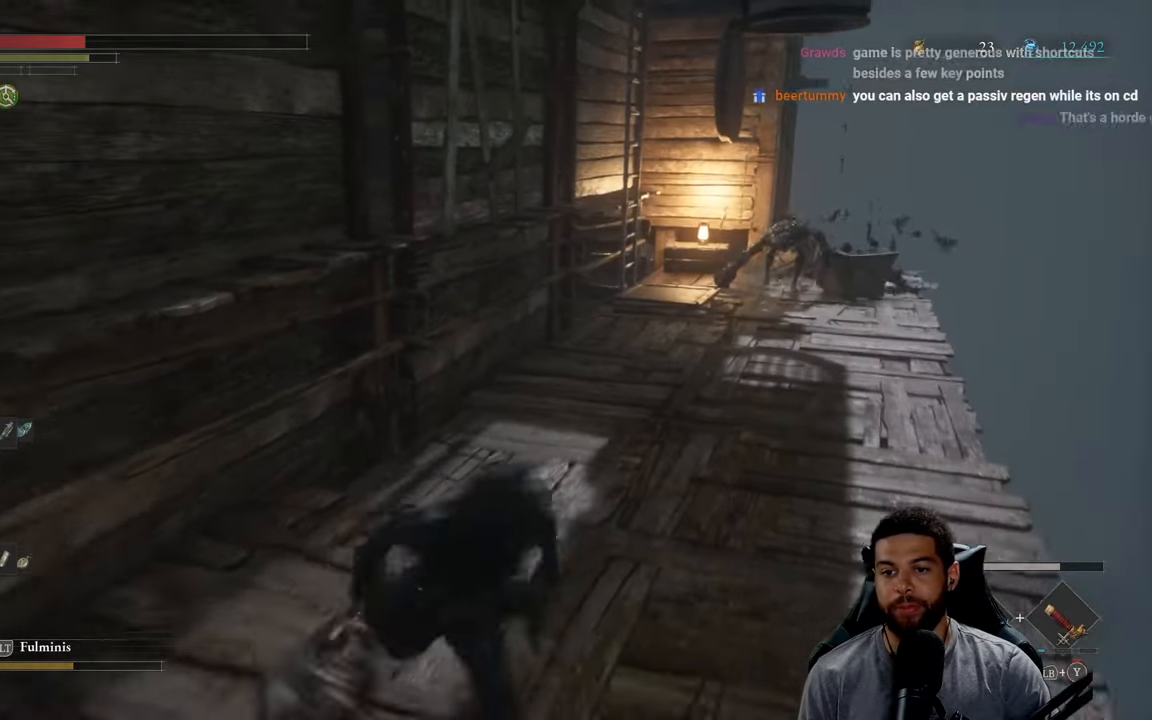
{"buttons": ["B"], "left_stick": "down-left", "right_stick": "center", "events": [[50, "left_stick", "right"], [150, "left_stick", "up"], [300, "B", "down"], [300, "left_stick", "left"], [400, "left_stick", "down-left"]]}
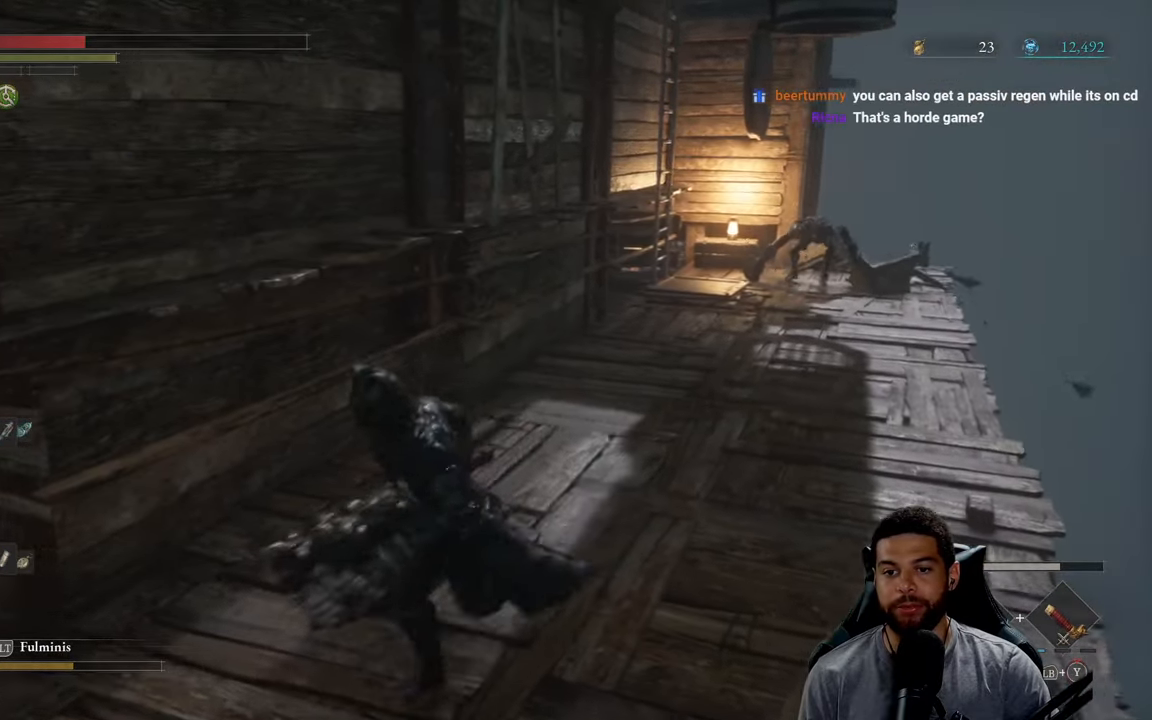
{"buttons": ["B"], "left_stick": "up", "right_stick": "center", "events": [[83, "right_stick", "left"], [166, "left_stick", "left"], [300, "left_stick", "up-left"], [300, "right_stick", "center"], [416, "left_stick", "up"]]}
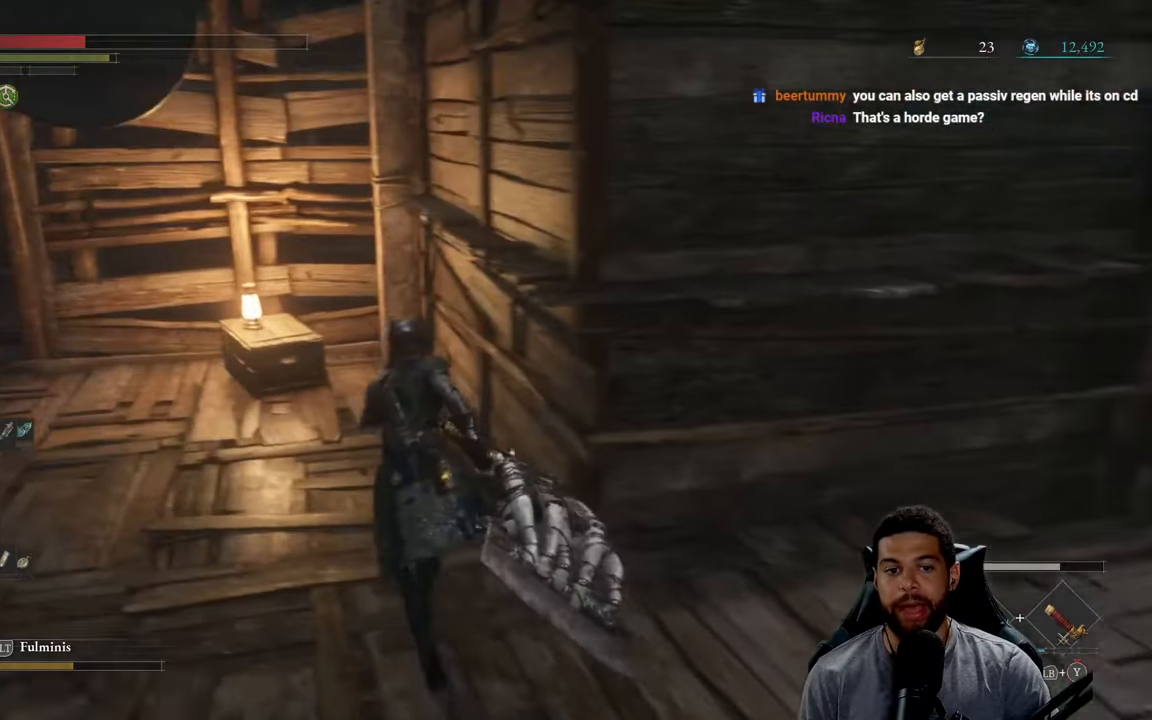
{"buttons": [], "left_stick": "center", "right_stick": "right", "events": [[16, "B", "up"], [366, "left_stick", "center"], [416, "right_stick", "right"]]}
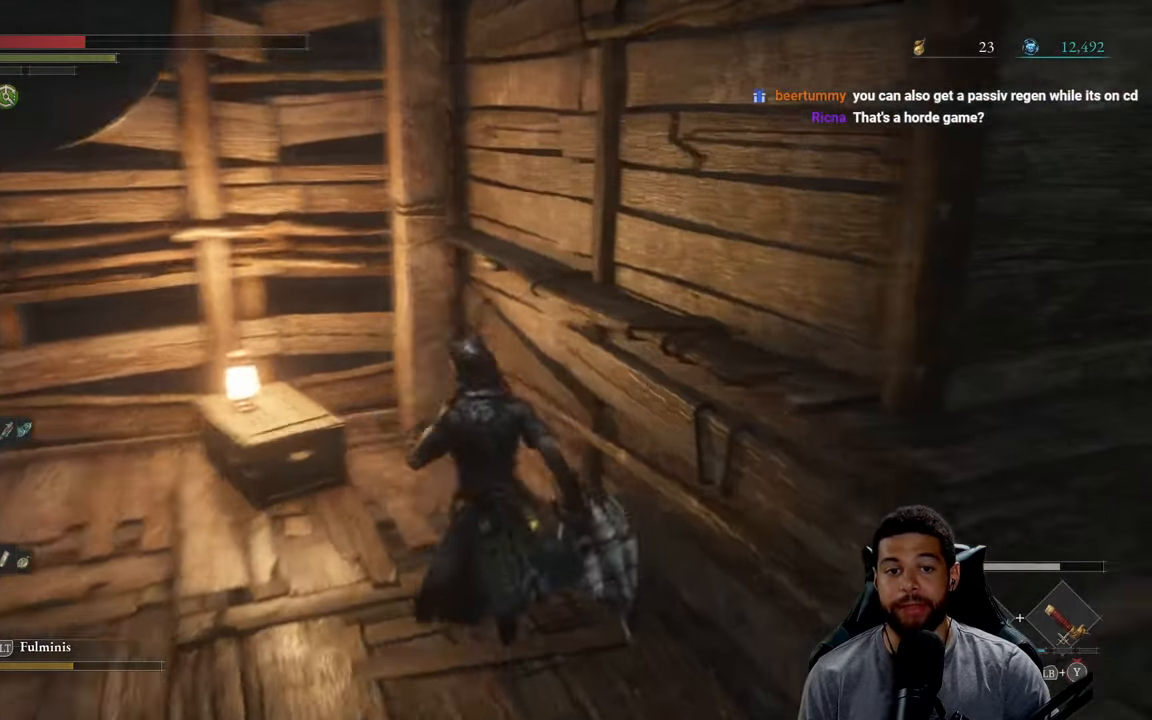
{"buttons": [], "left_stick": "up-right", "right_stick": "center", "events": [[250, "right_stick", "center"], [333, "left_stick", "right"], [417, "left_stick", "up-right"]]}
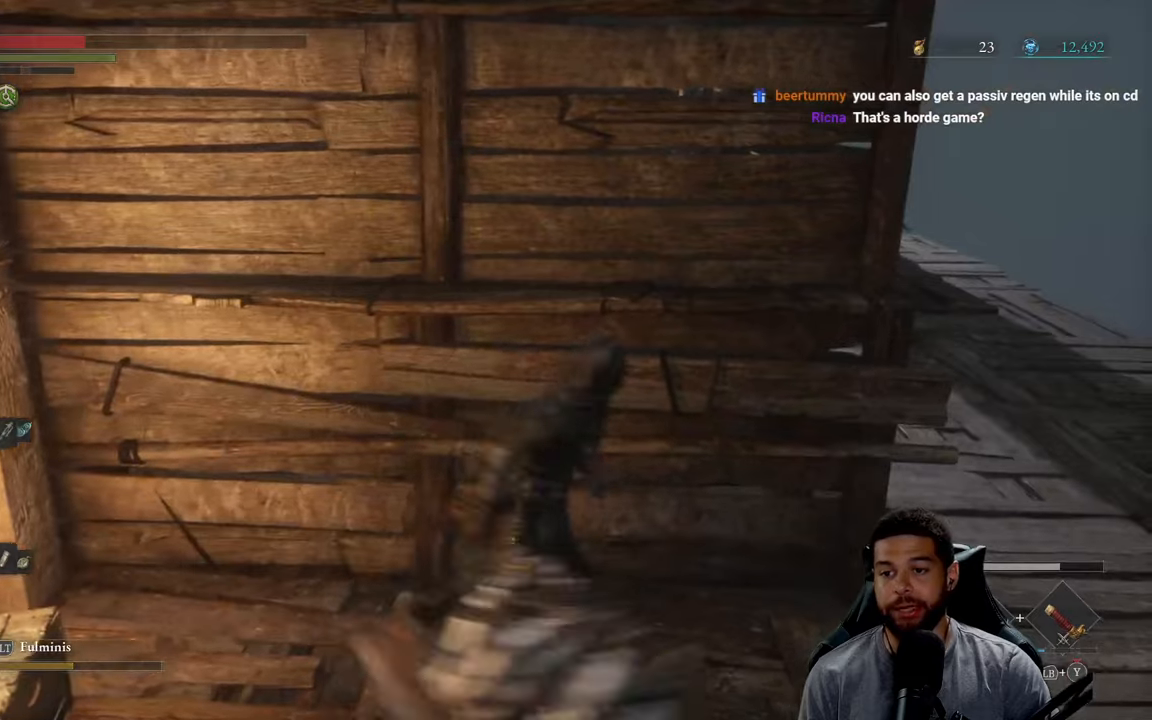
{"buttons": [], "left_stick": "center", "right_stick": "center", "events": [[33, "right_stick", "left"], [67, "left_stick", "center"], [150, "right_stick", "center"], [350, "left_stick", "up-right"], [483, "left_stick", "center"]]}
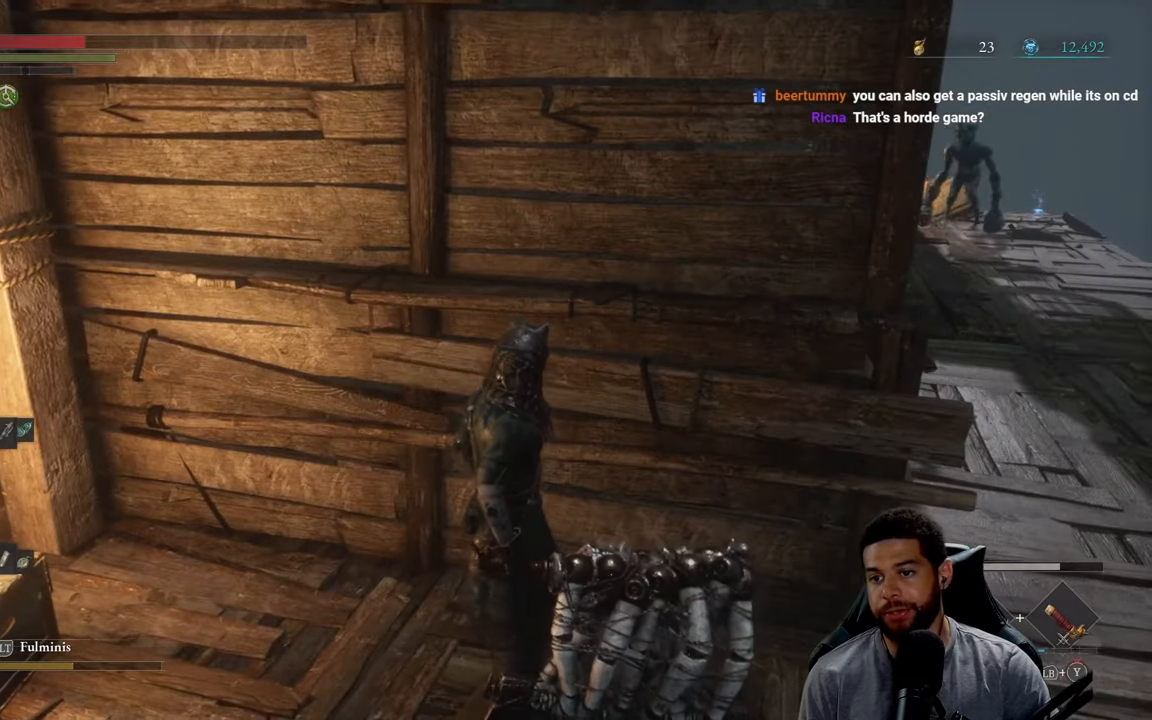
{"buttons": [], "left_stick": "center", "right_stick": "center", "events": []}
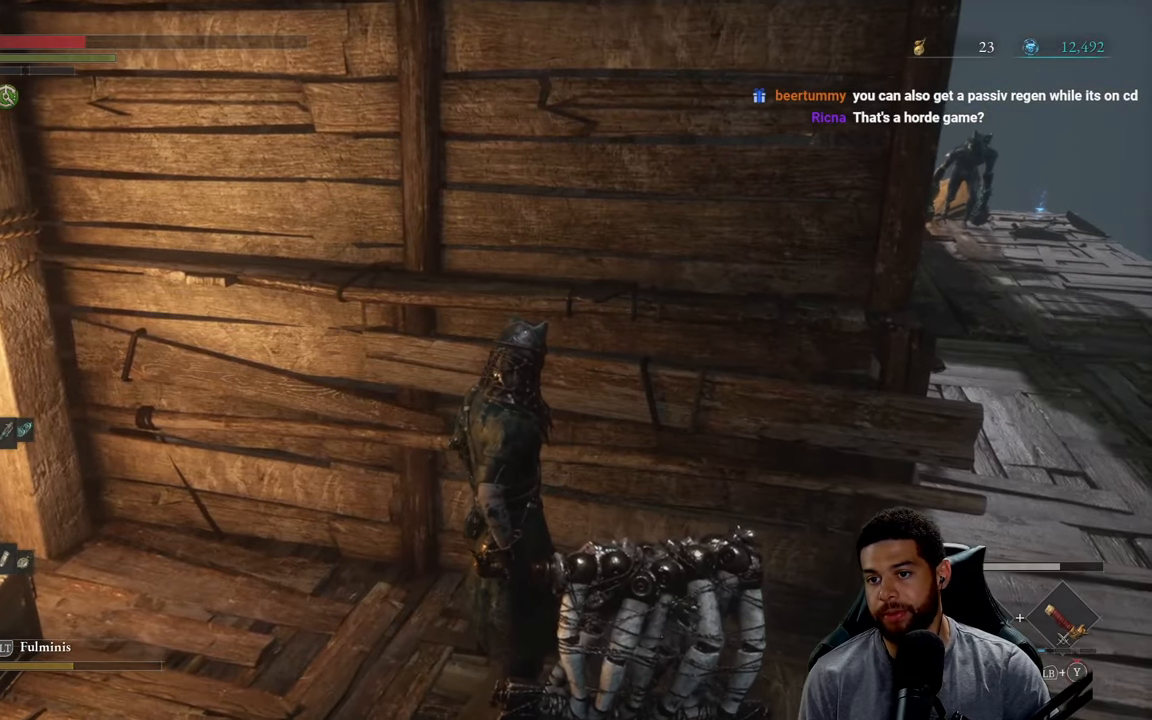
{"buttons": [], "left_stick": "center", "right_stick": "center", "events": [[167, "left_stick", "right"], [383, "left_stick", "center"]]}
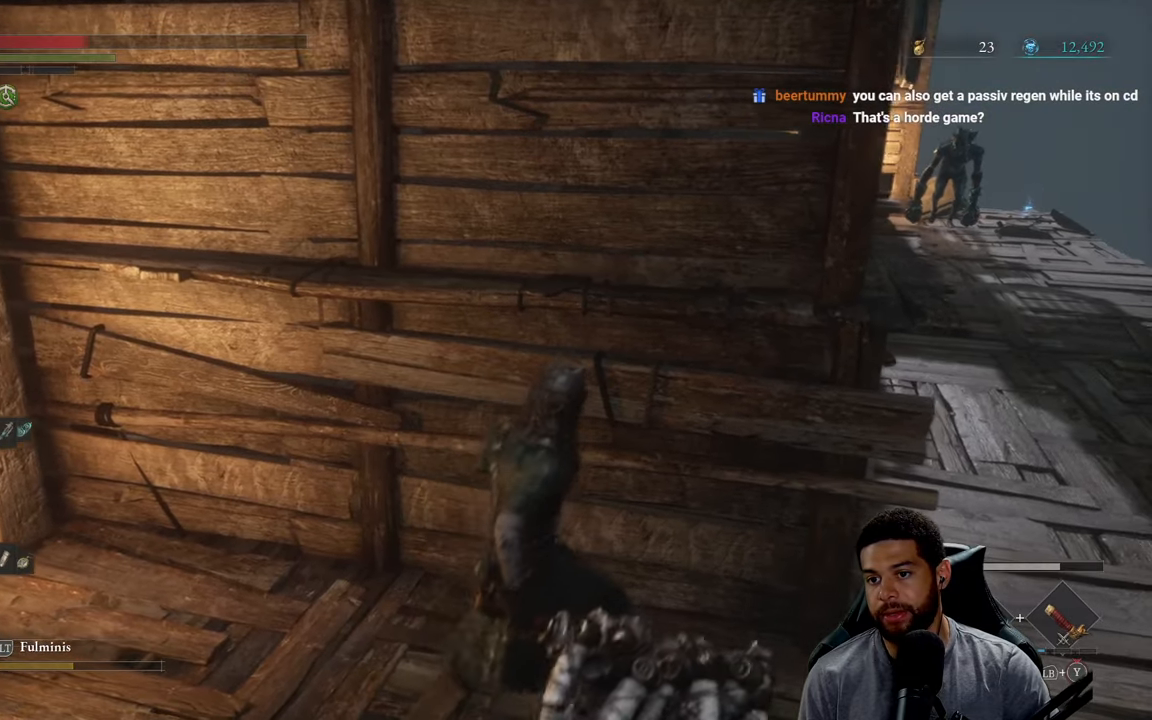
{"buttons": [], "left_stick": "center", "right_stick": "left", "events": [[333, "right_stick", "left"]]}
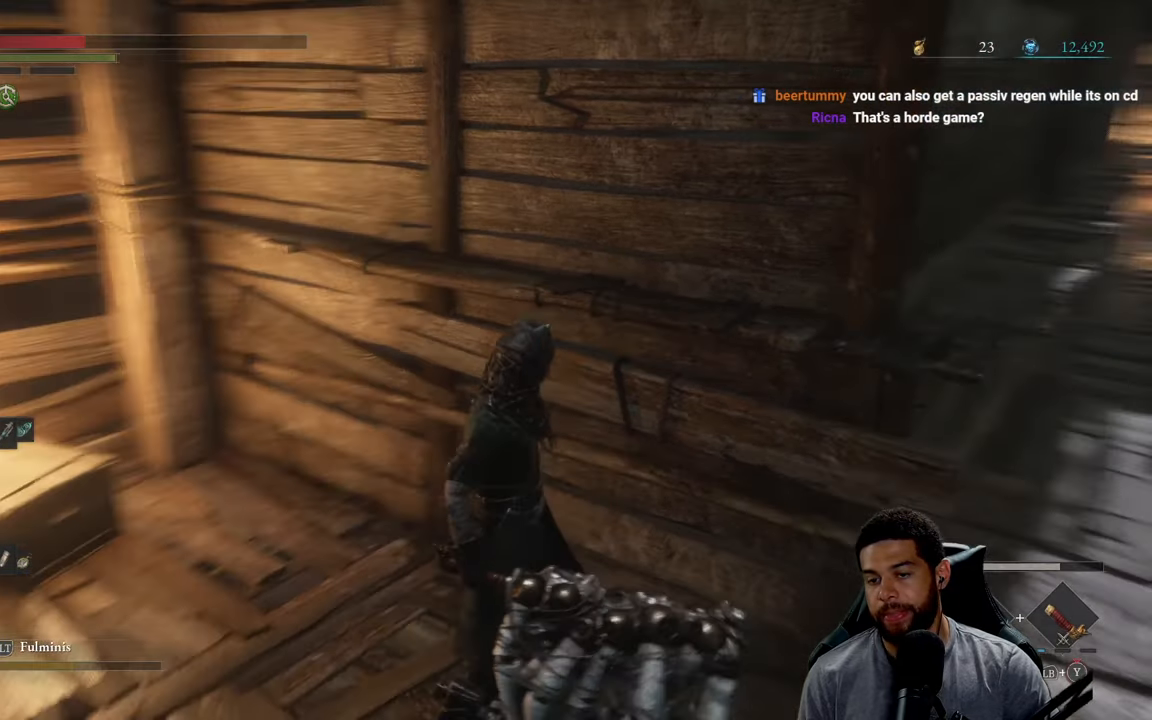
{"buttons": [], "left_stick": "center", "right_stick": "center", "events": [[217, "right_stick", "up-left"], [317, "right_stick", "center"]]}